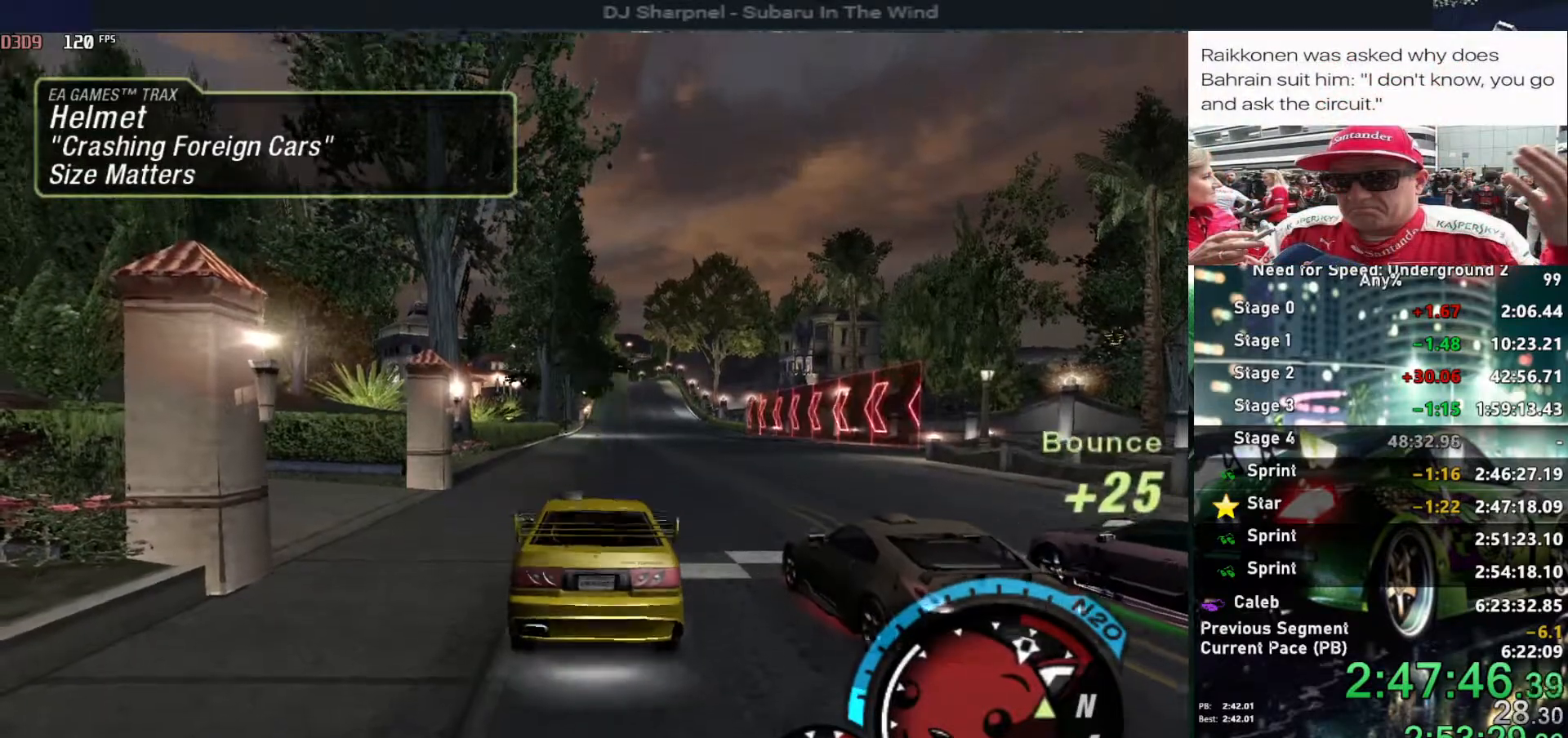
Gameplay with keyboard; each line is a JSON object with the keys held at the frame after it. "events" lists presses ("down") and releases ("up") of "alt", "ctrl", "down", "escape", "left", "r", "return", "right", "shift", "space", "super", "t", "tab", "u" and "up" between this image and that frame as [ms after this image, input, new state], when the widget could be followed in between. No other keys are recorded. Mouse input is not recorded.
{"keys": ["up"], "events": []}
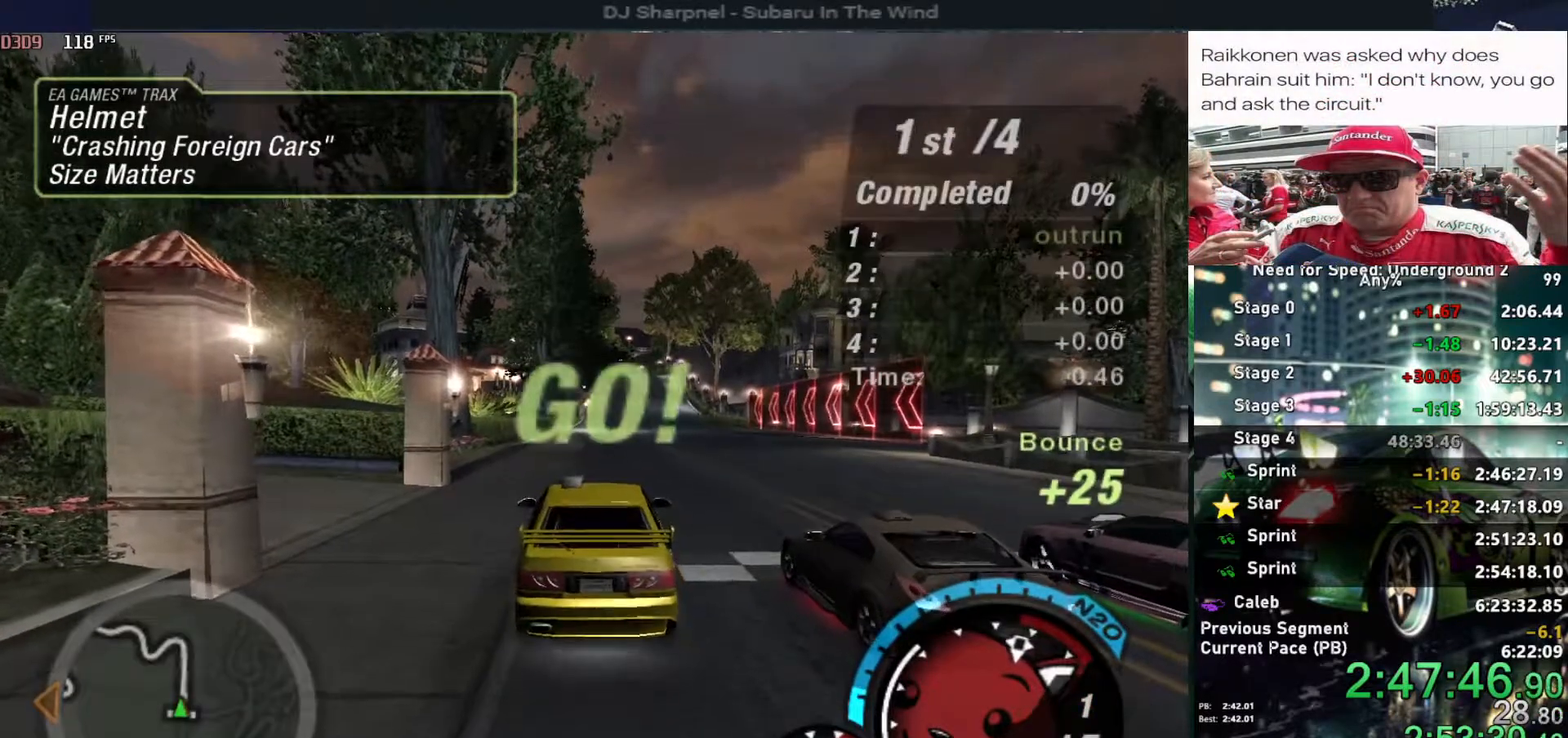
{"keys": ["alt", "up"], "events": [[17, "alt", "down"], [167, "alt", "up"], [267, "alt", "down"], [400, "alt", "up"], [500, "alt", "down"]]}
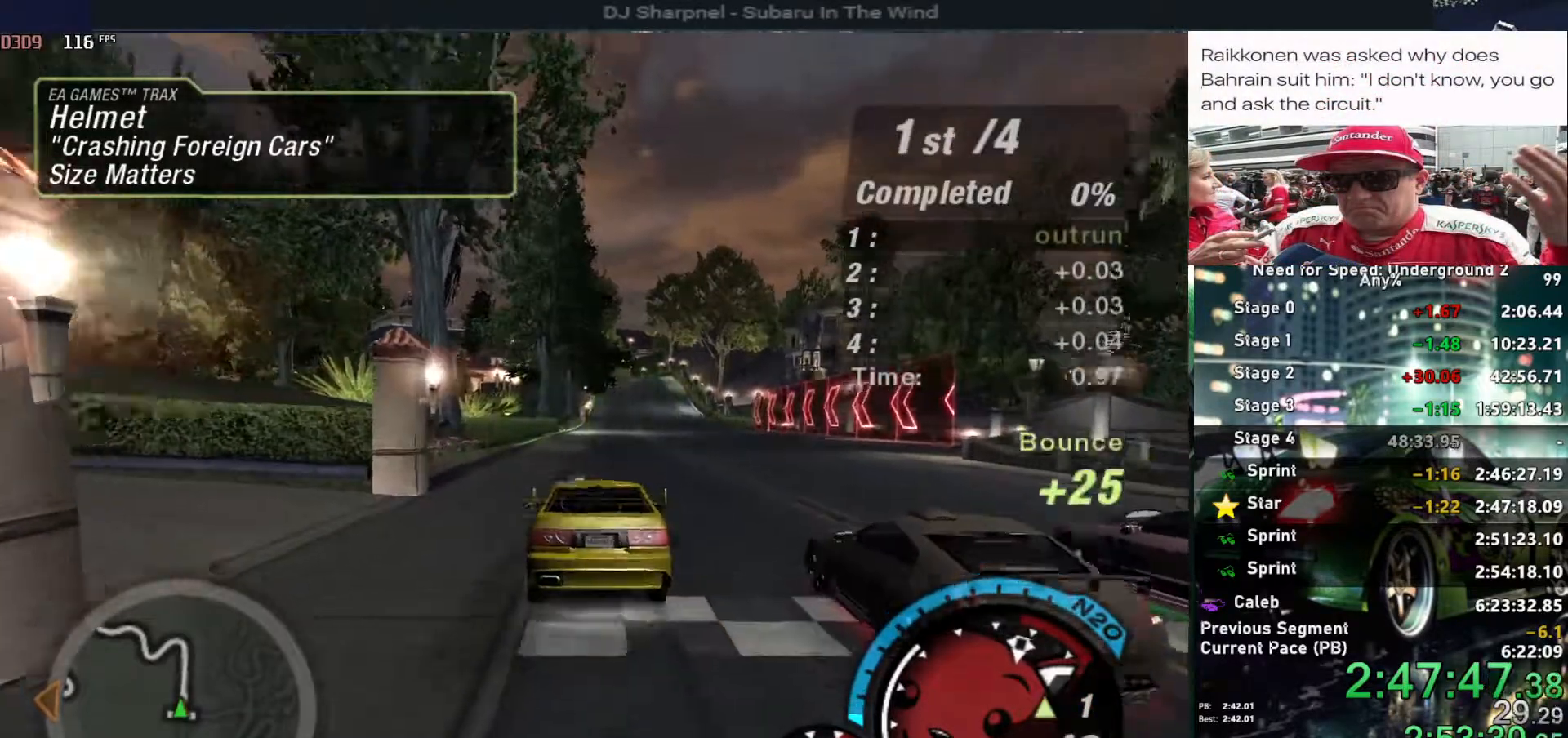
{"keys": ["alt", "up"], "events": [[150, "alt", "up"], [184, "alt", "down"], [317, "alt", "up"], [367, "alt", "down"]]}
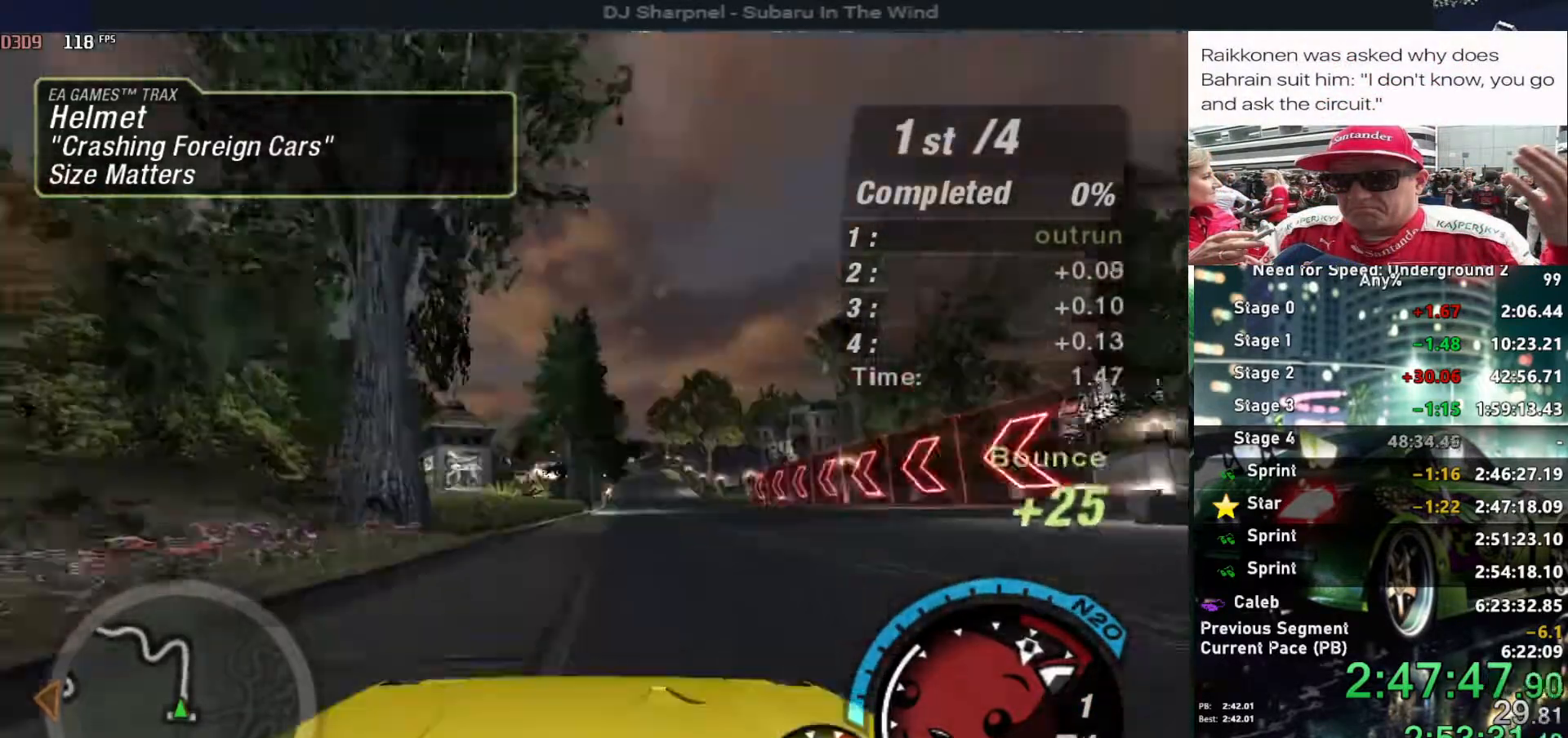
{"keys": ["alt", "up"], "events": [[17, "right", "down"], [17, "shift", "down"], [67, "shift", "up"], [100, "right", "up"]]}
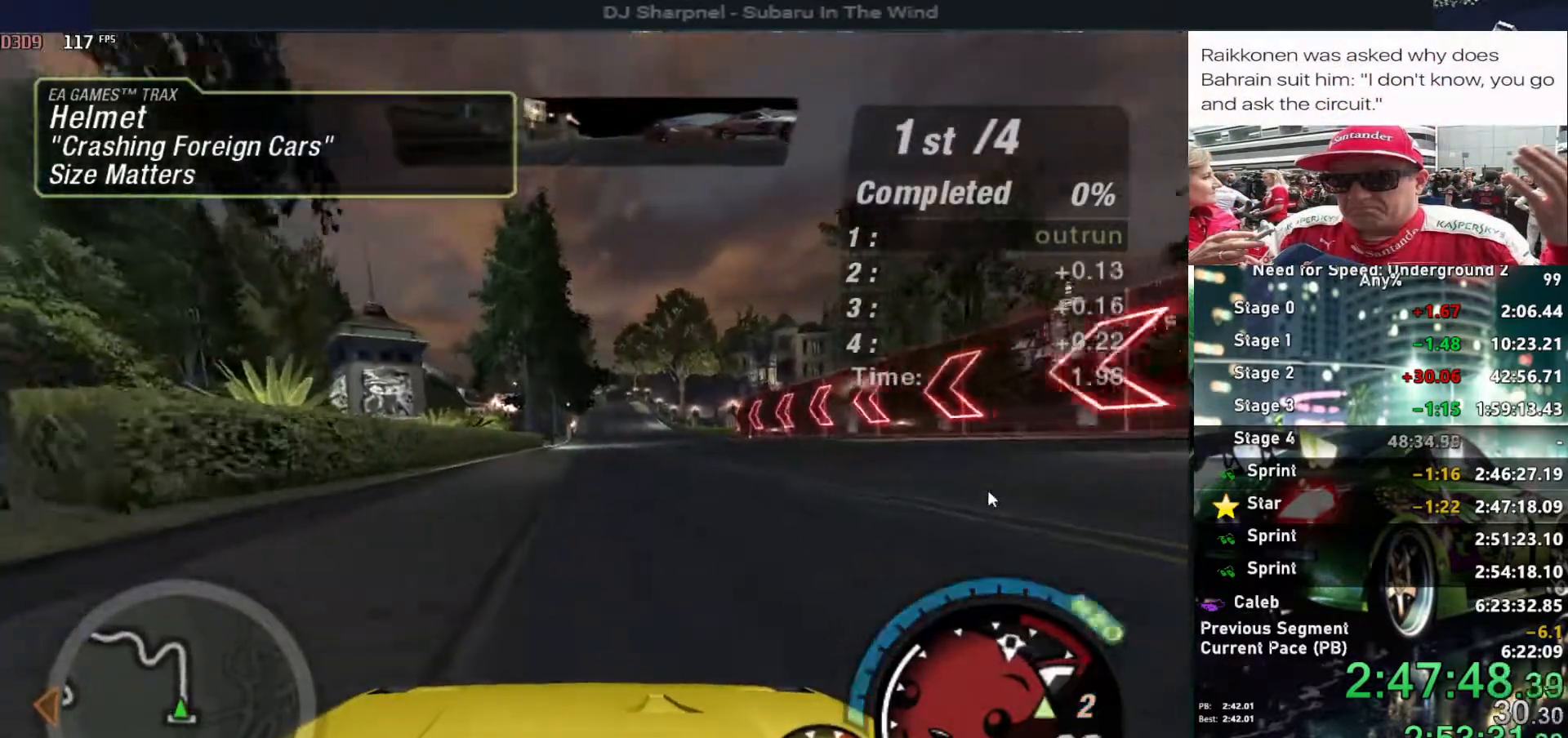
{"keys": ["alt", "up"], "events": [[117, "right", "down"], [167, "right", "up"]]}
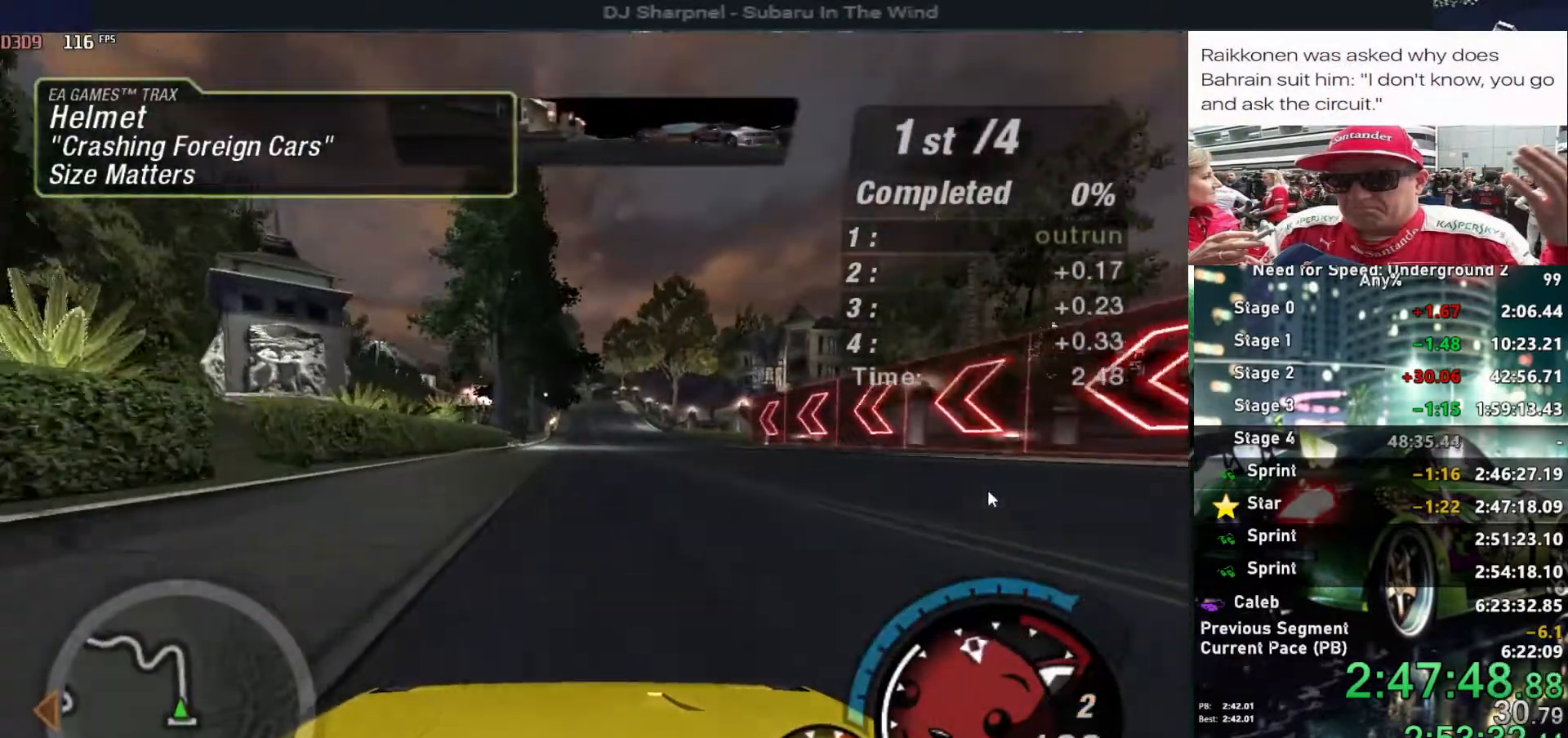
{"keys": ["alt", "up"], "events": []}
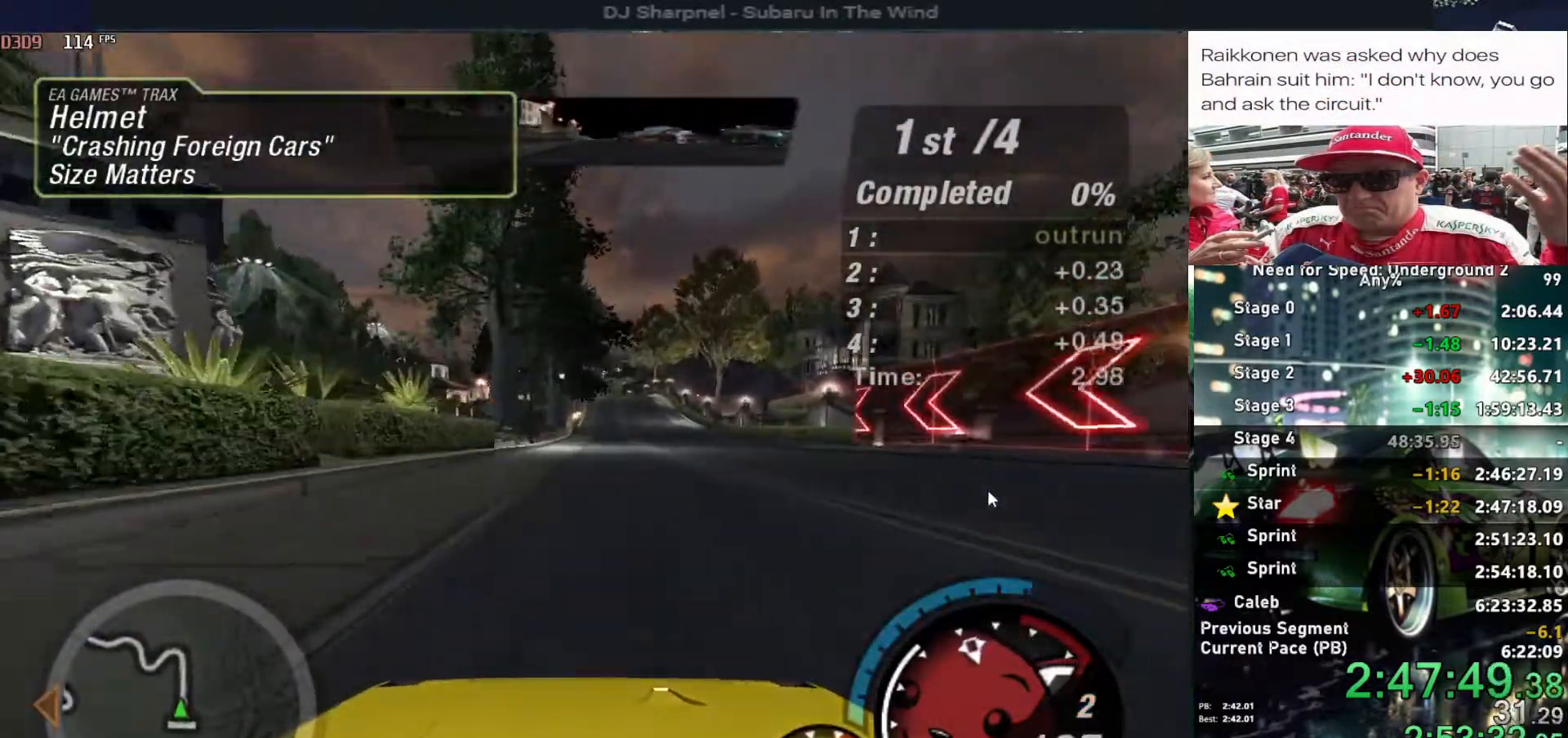
{"keys": ["alt", "up"], "events": [[17, "right", "down"], [67, "right", "up"]]}
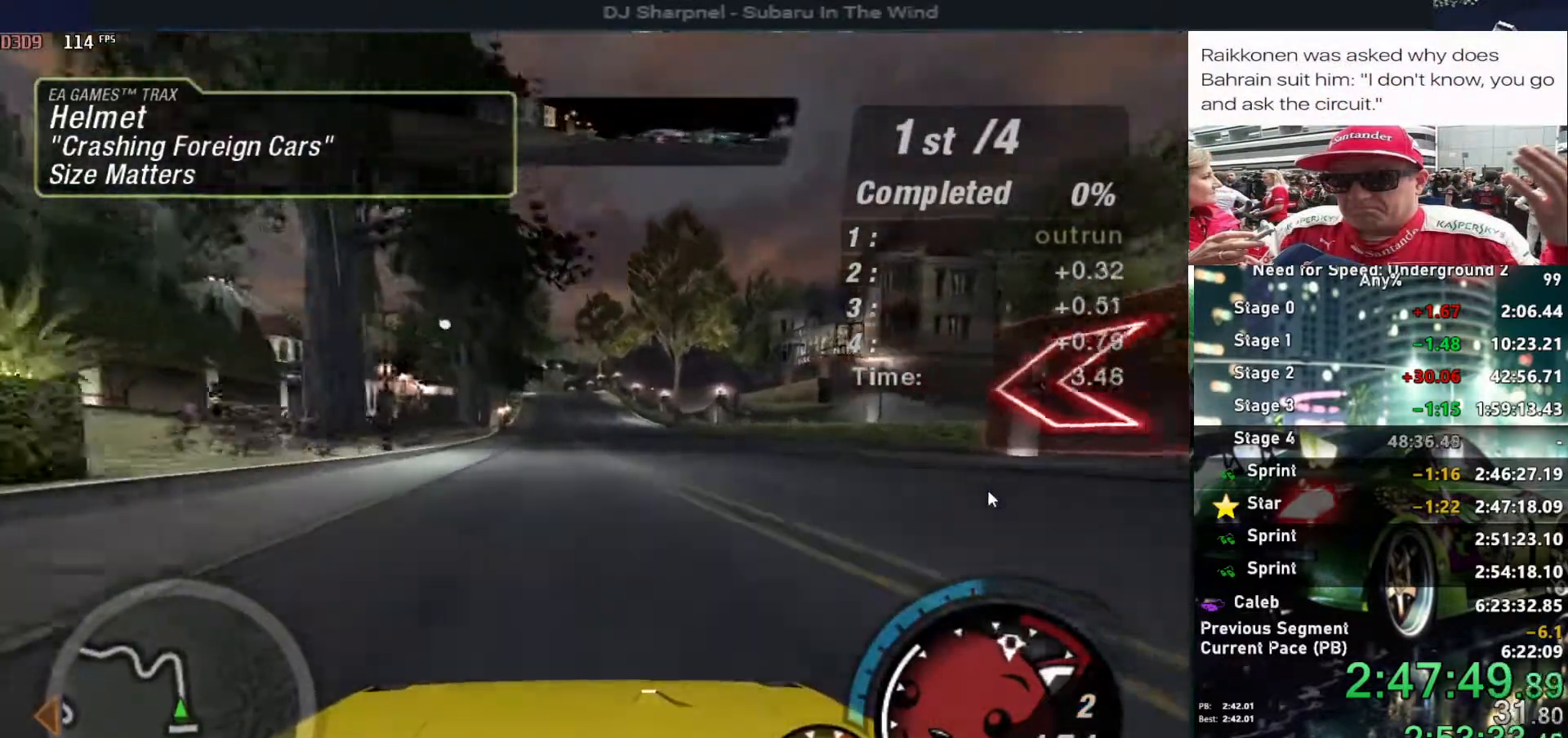
{"keys": ["alt", "up"], "events": [[217, "shift", "down"], [317, "shift", "up"]]}
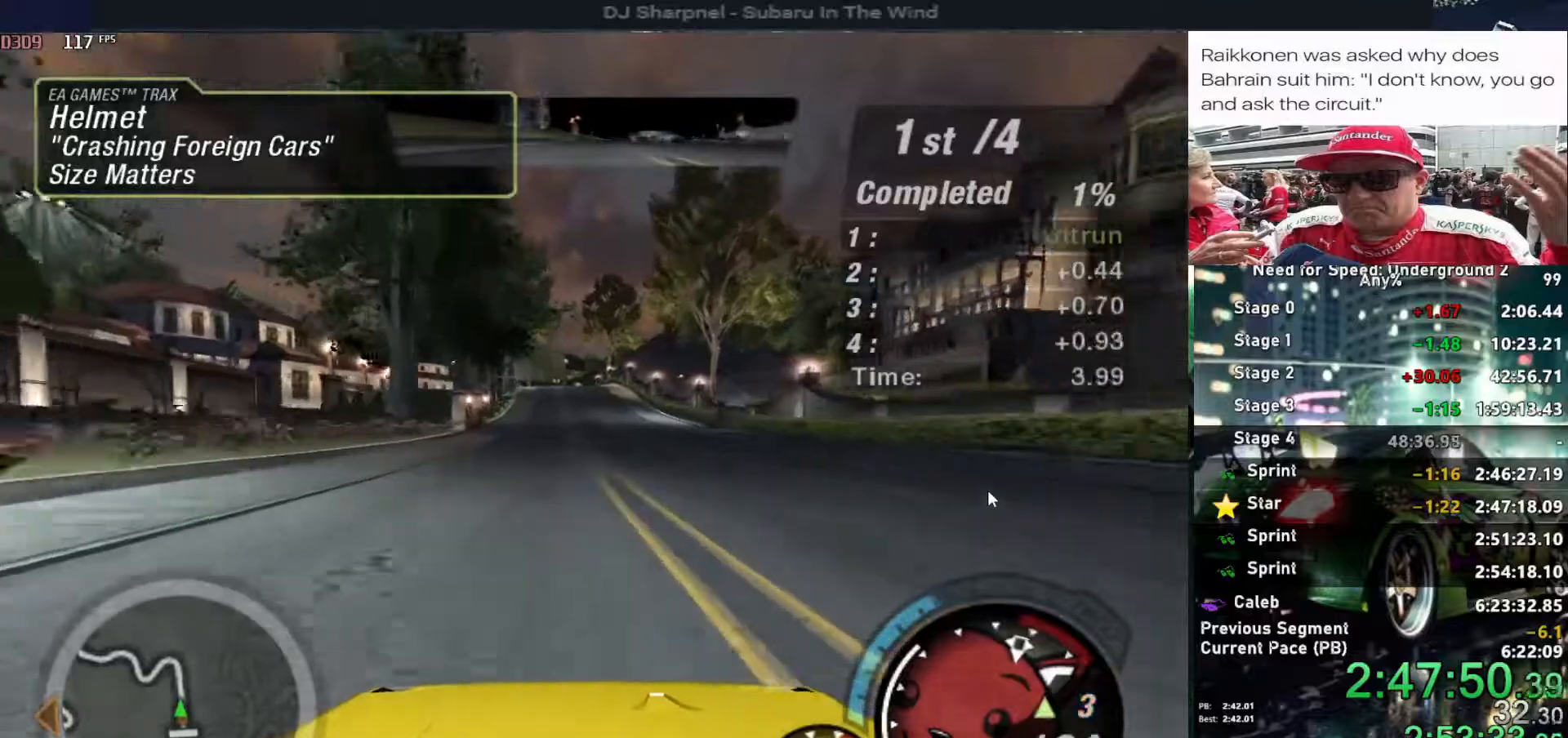
{"keys": ["up"], "events": [[367, "alt", "up"]]}
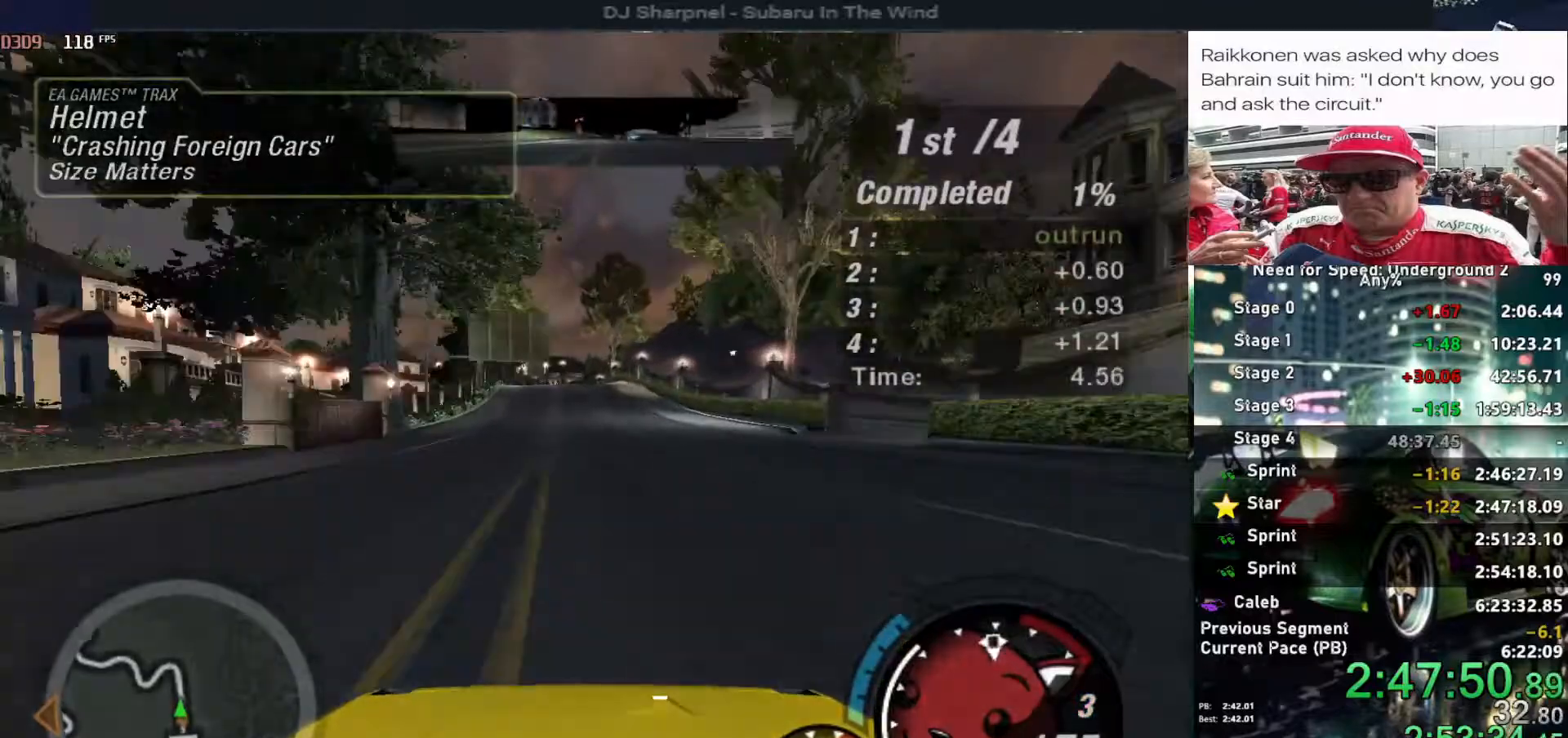
{"keys": ["up"], "events": []}
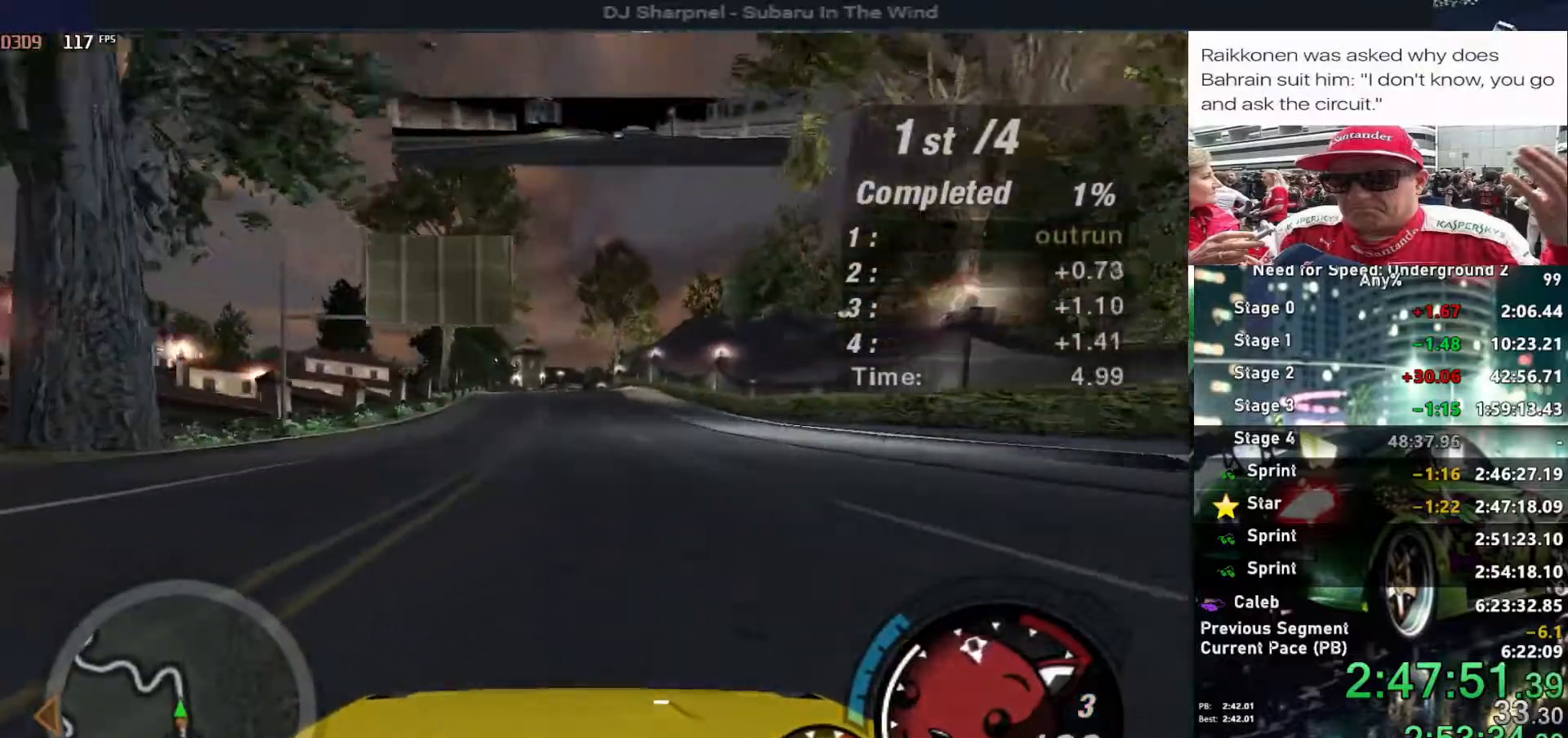
{"keys": ["up"], "events": []}
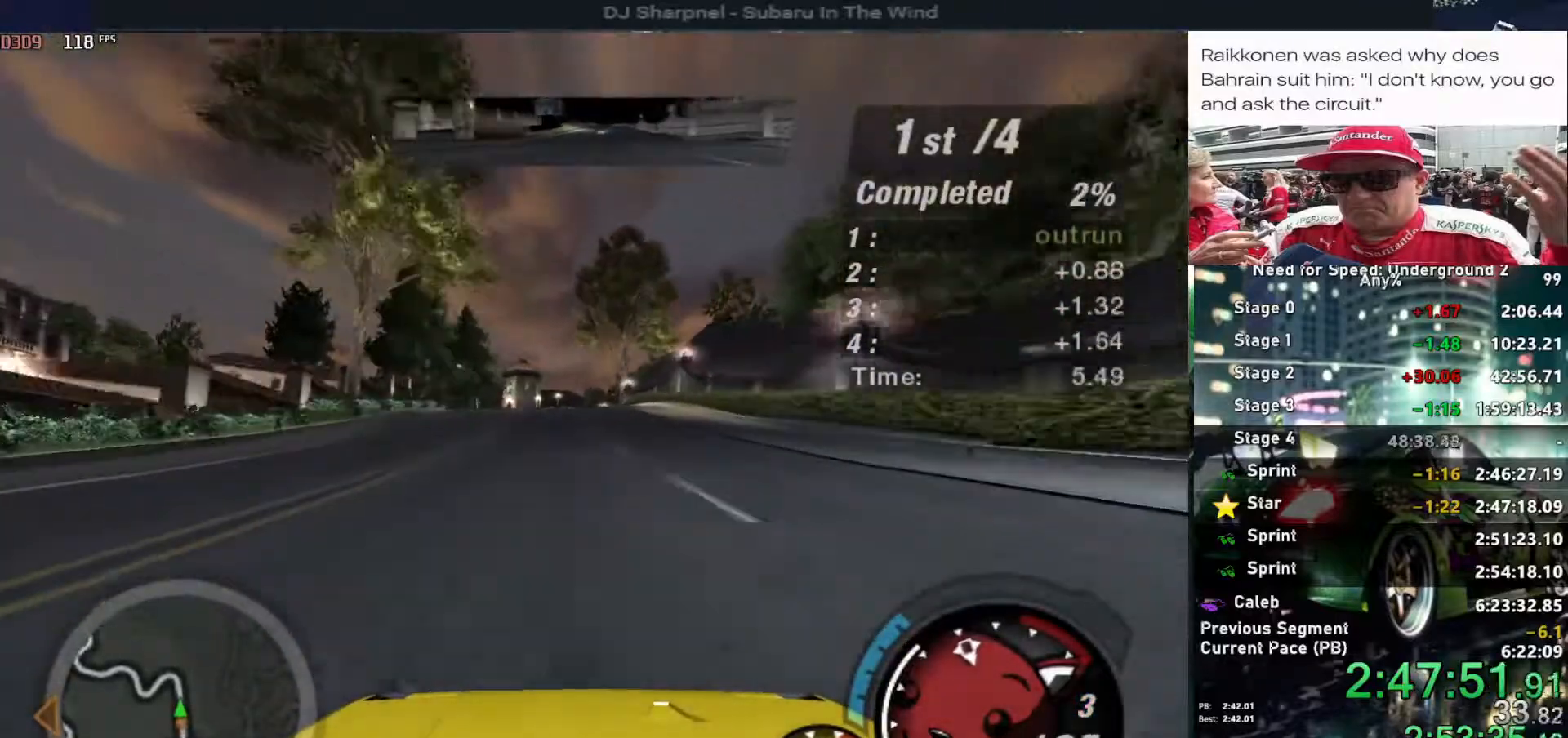
{"keys": ["up"], "events": [[417, "left", "down"], [467, "left", "up"]]}
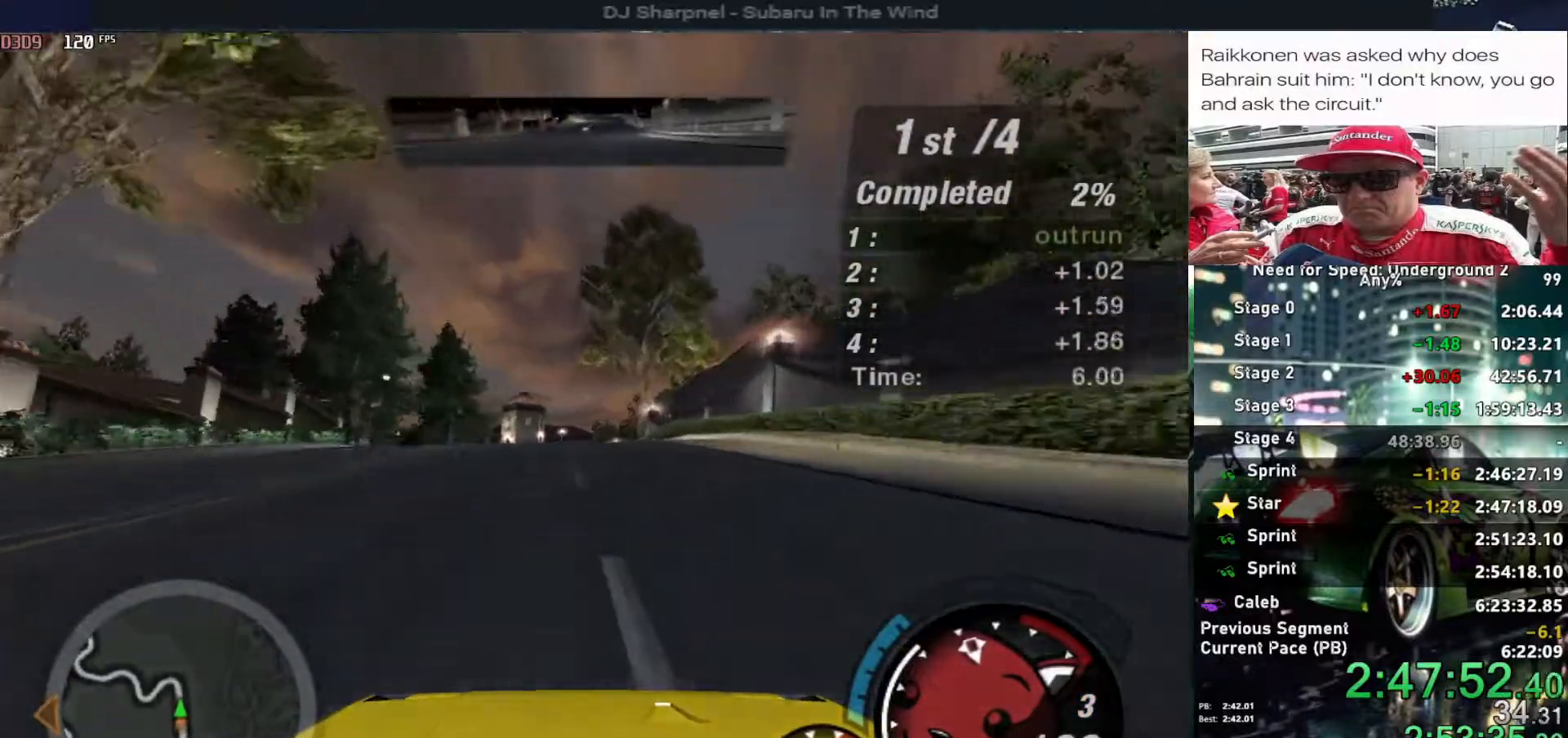
{"keys": ["up"], "events": [[100, "left", "down"], [200, "left", "up"]]}
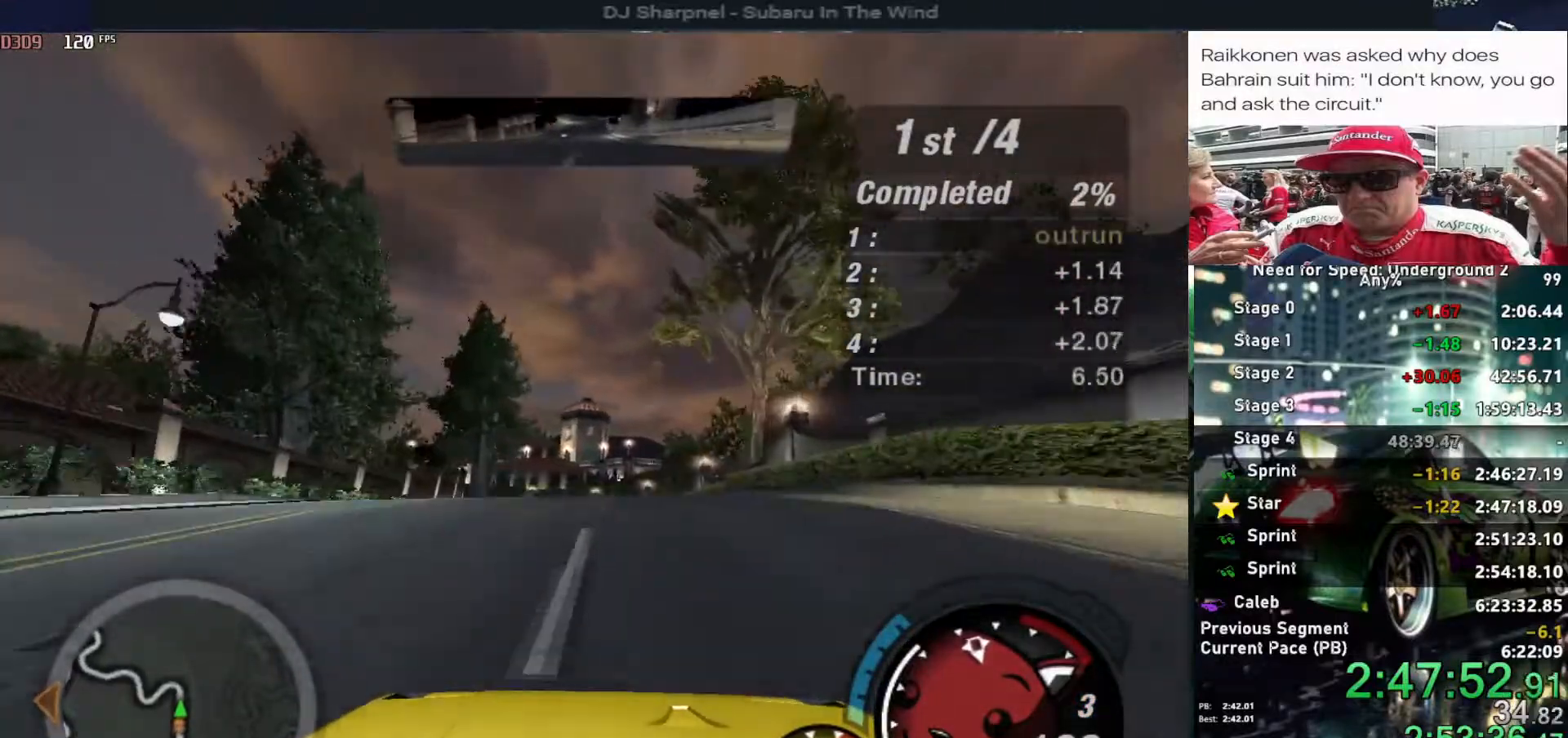
{"keys": ["up"], "events": [[67, "right", "down"], [117, "right", "up"]]}
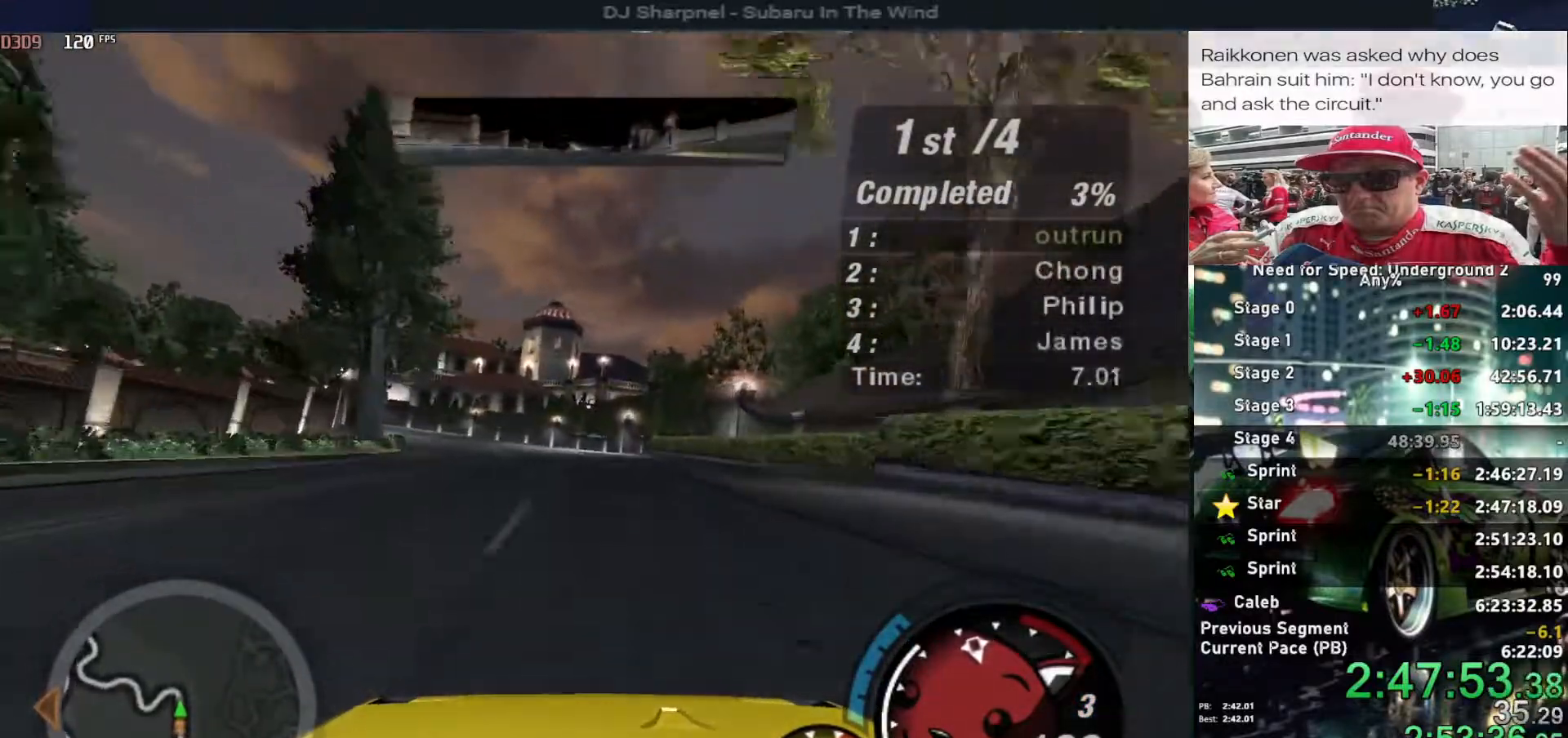
{"keys": ["left", "up"], "events": [[367, "left", "down"]]}
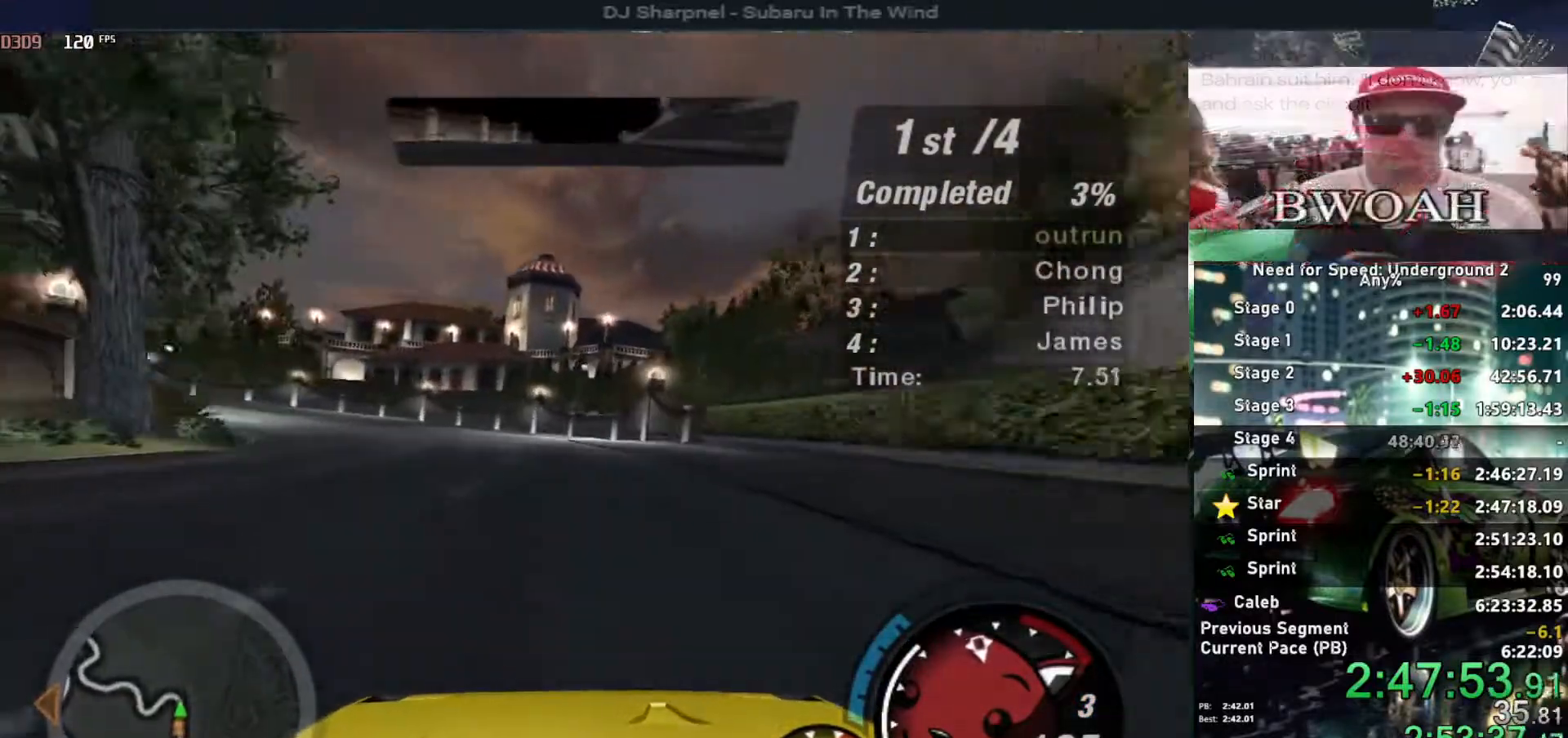
{"keys": ["left"], "events": [[117, "up", "up"], [167, "down", "down"], [300, "down", "up"]]}
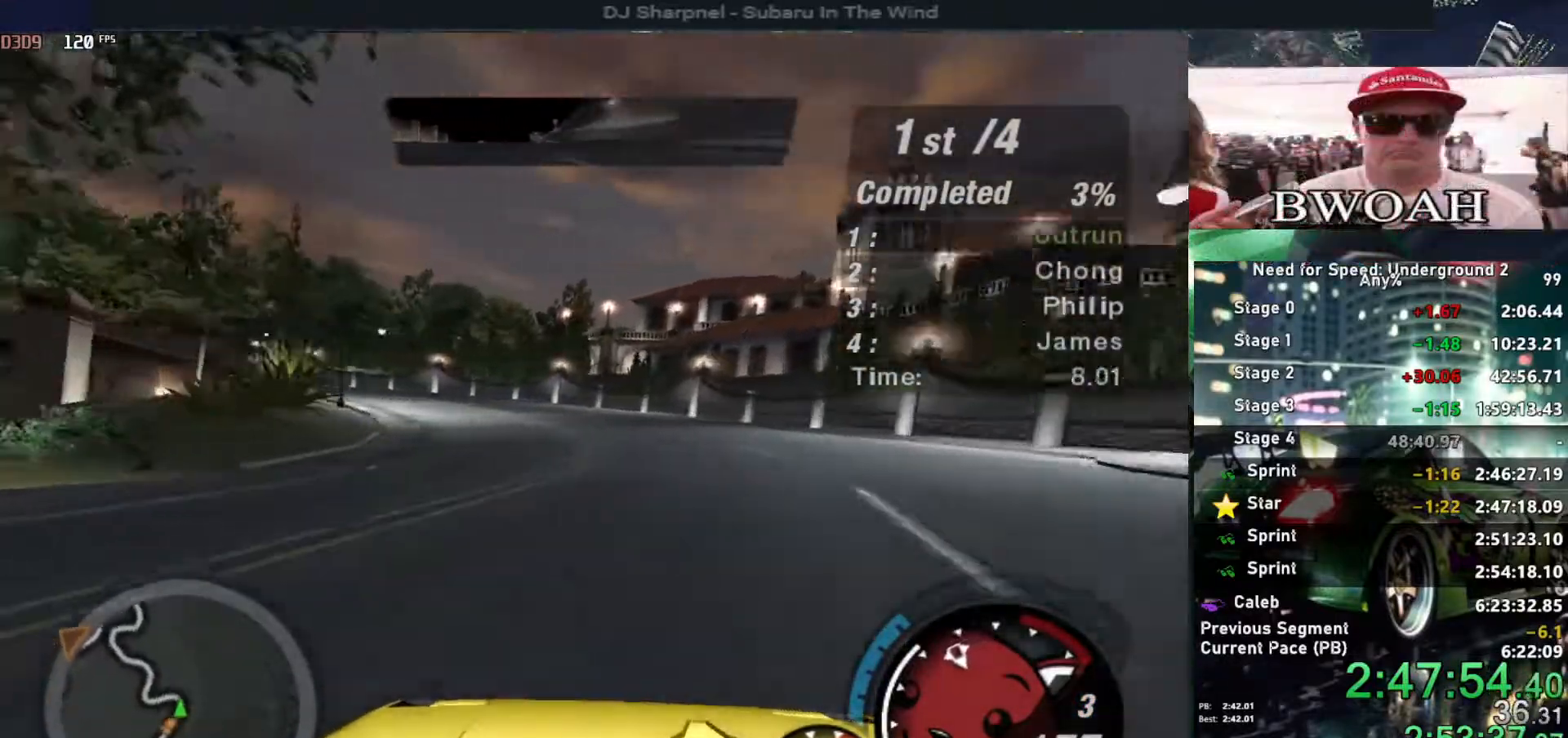
{"keys": ["left", "up"], "events": [[34, "up", "down"]]}
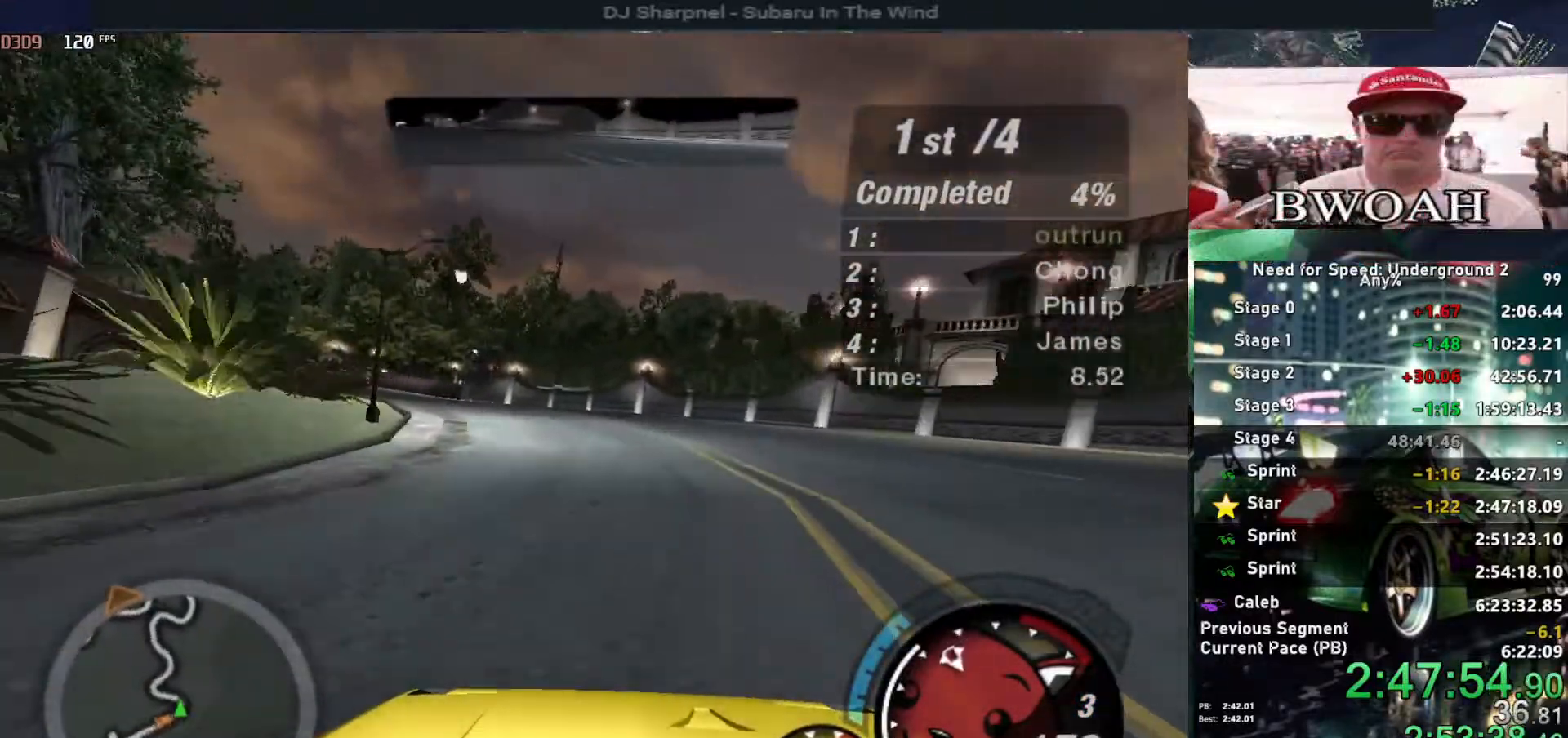
{"keys": ["left", "up"], "events": [[367, "left", "up"], [467, "left", "down"]]}
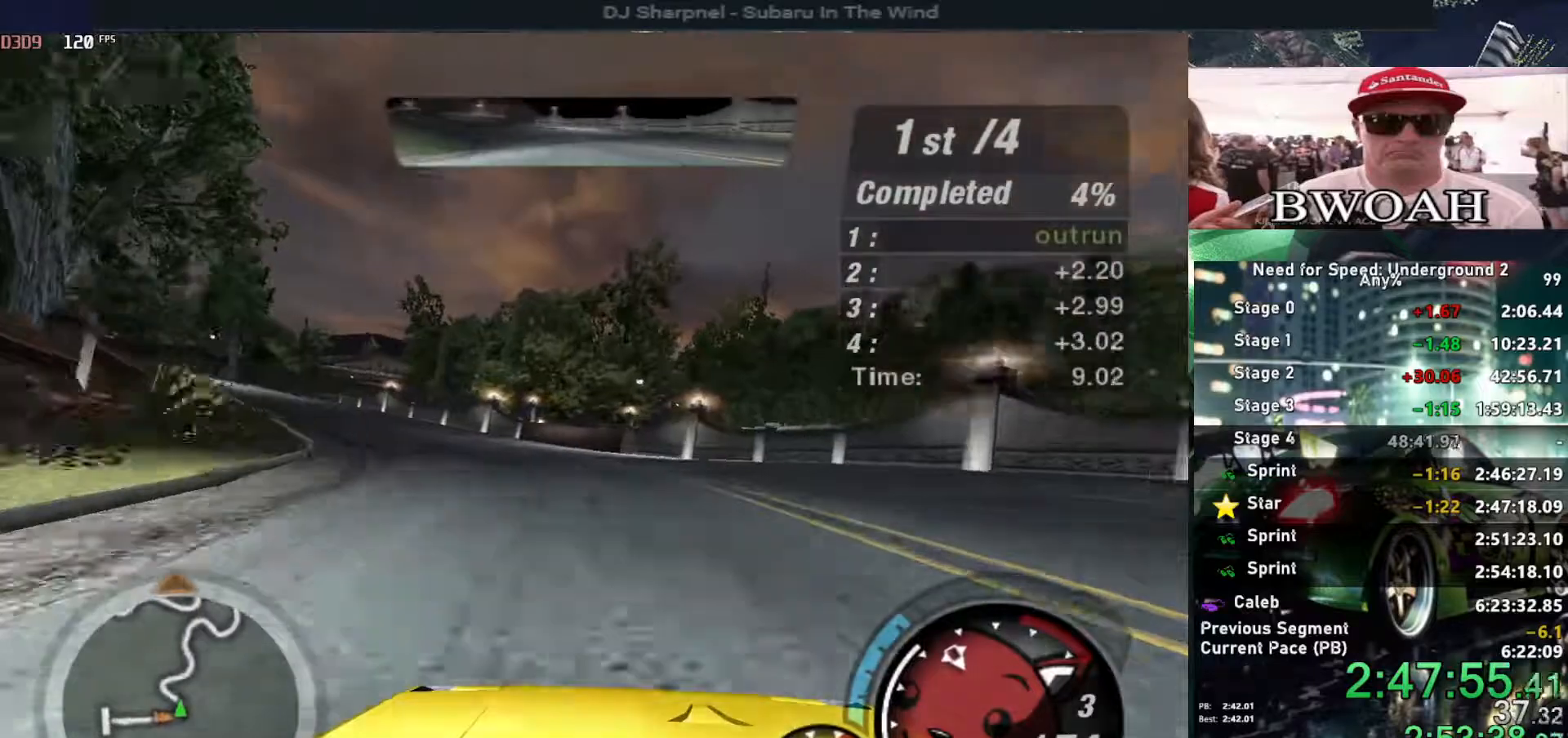
{"keys": ["left", "up"], "events": [[200, "left", "up"], [384, "left", "down"]]}
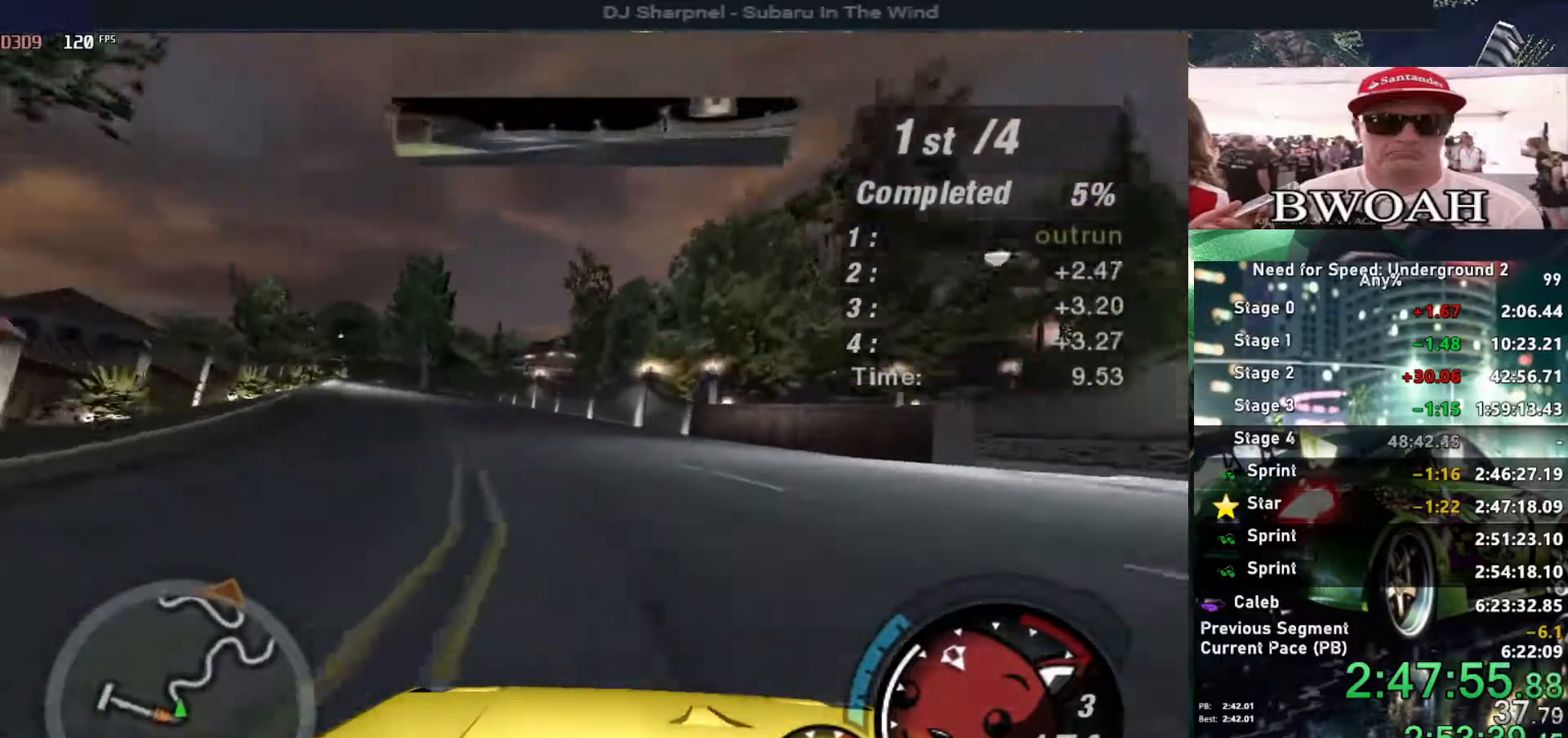
{"keys": ["up"], "events": [[117, "left", "up"], [267, "left", "down"], [500, "left", "up"]]}
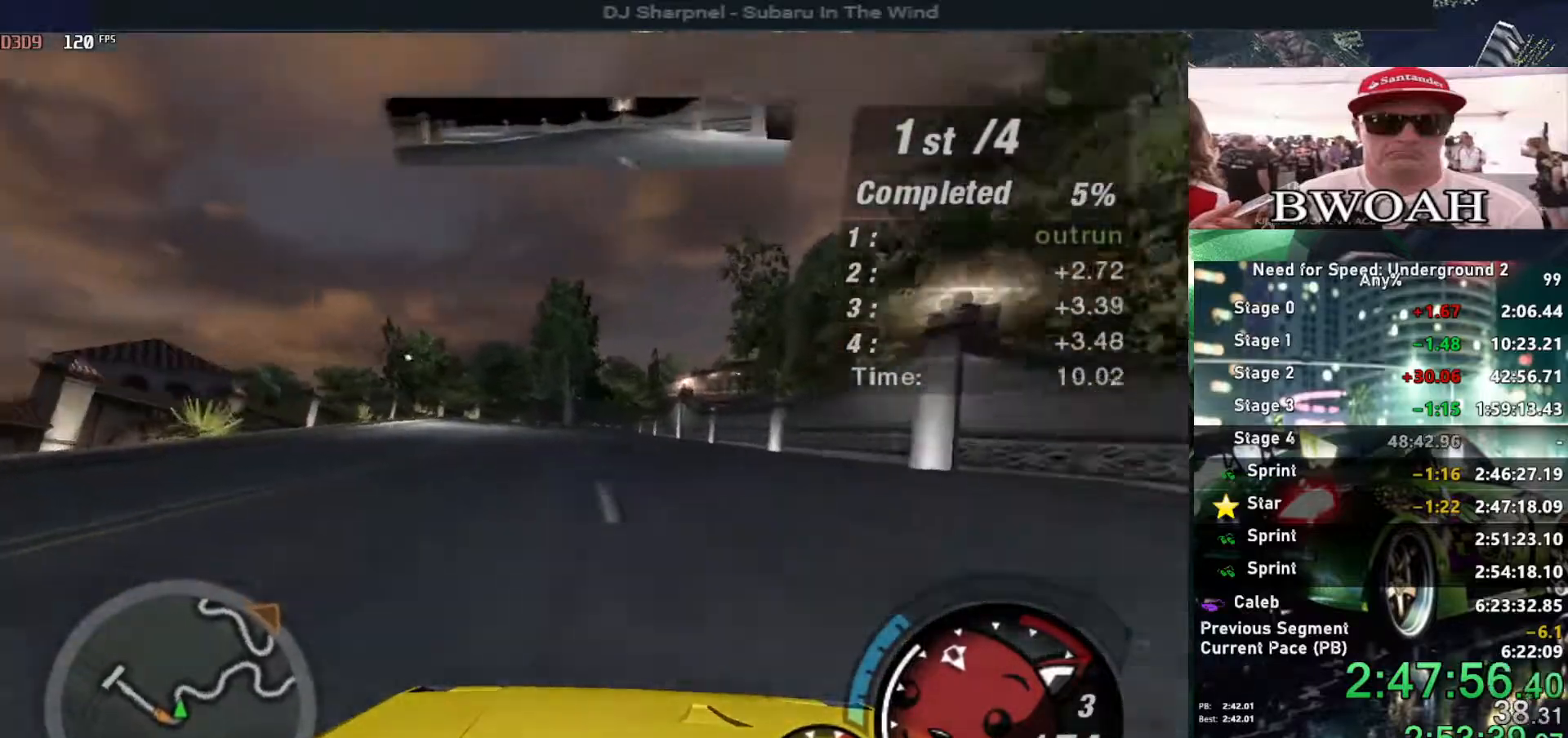
{"keys": ["up"], "events": [[100, "left", "down"], [184, "left", "up"]]}
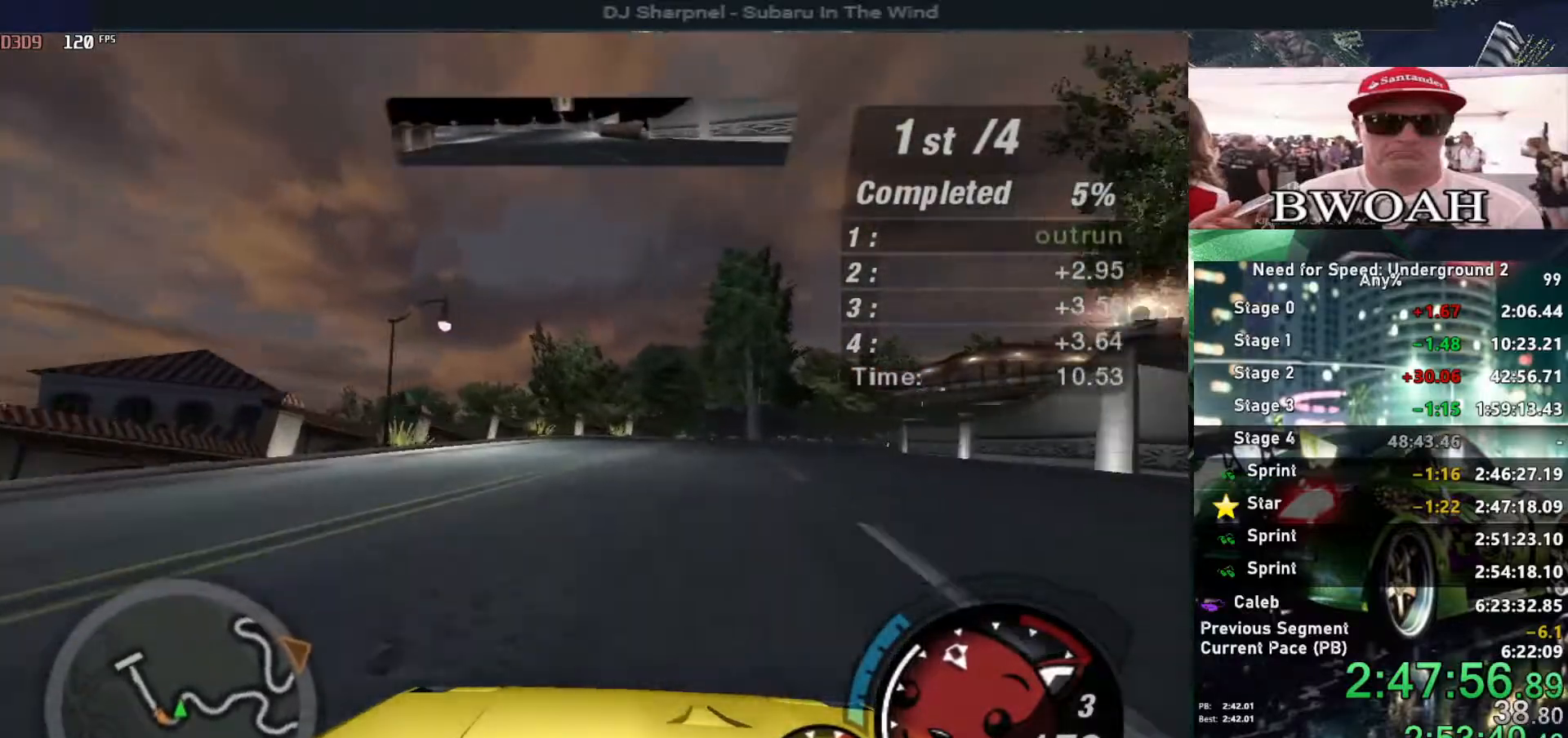
{"keys": ["right", "up"], "events": [[100, "right", "down"], [300, "right", "up"], [434, "right", "down"]]}
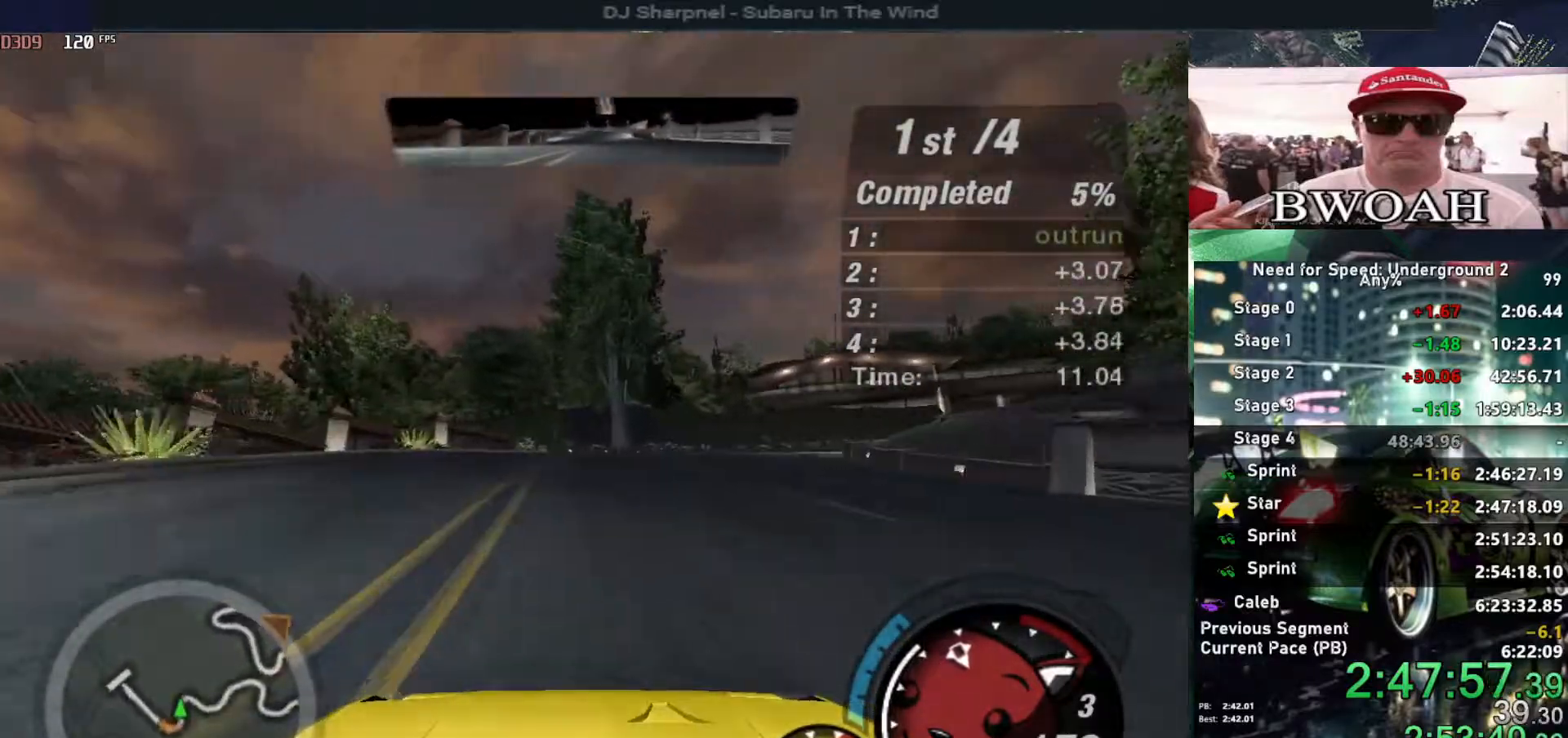
{"keys": ["right"], "events": [[450, "up", "up"]]}
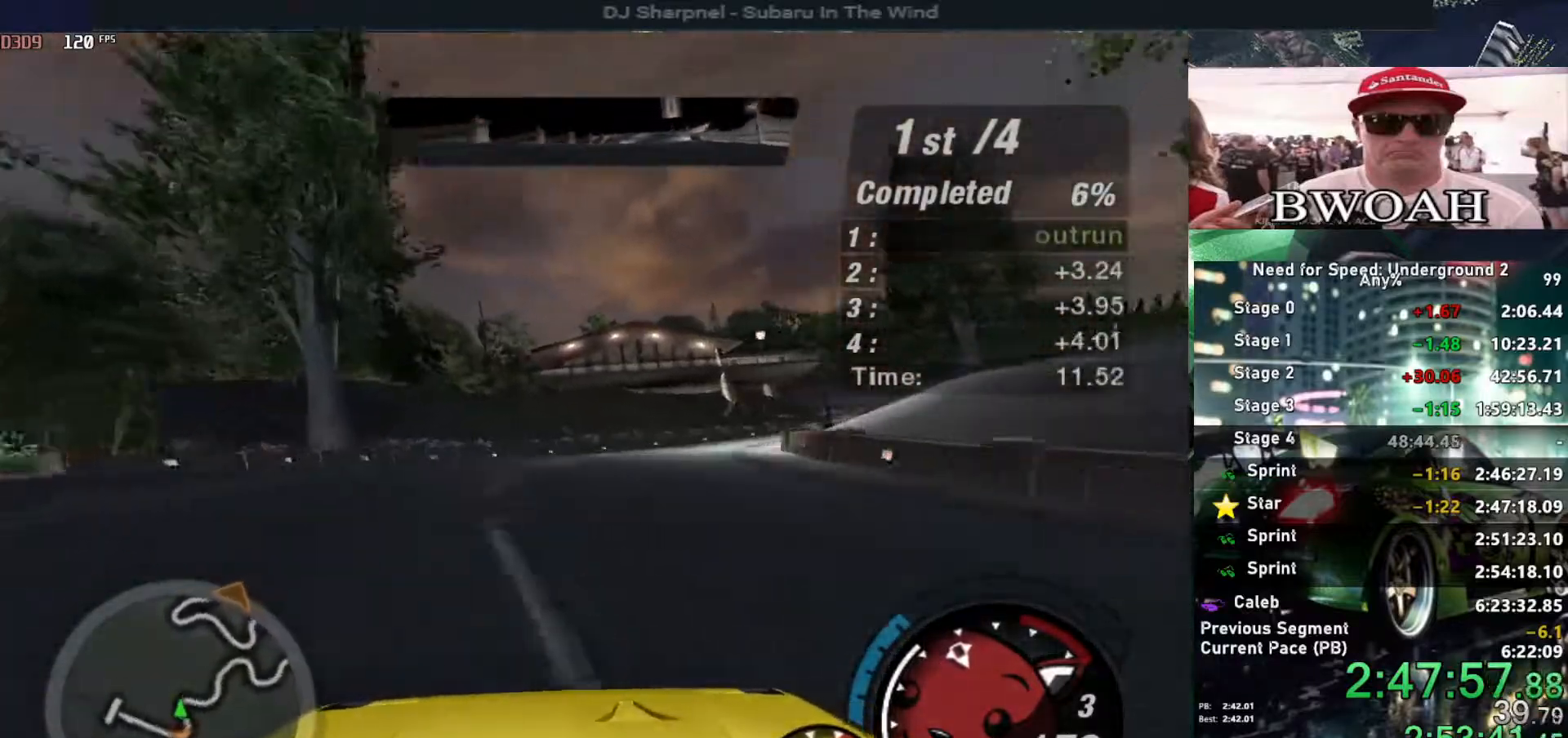
{"keys": ["right"], "events": []}
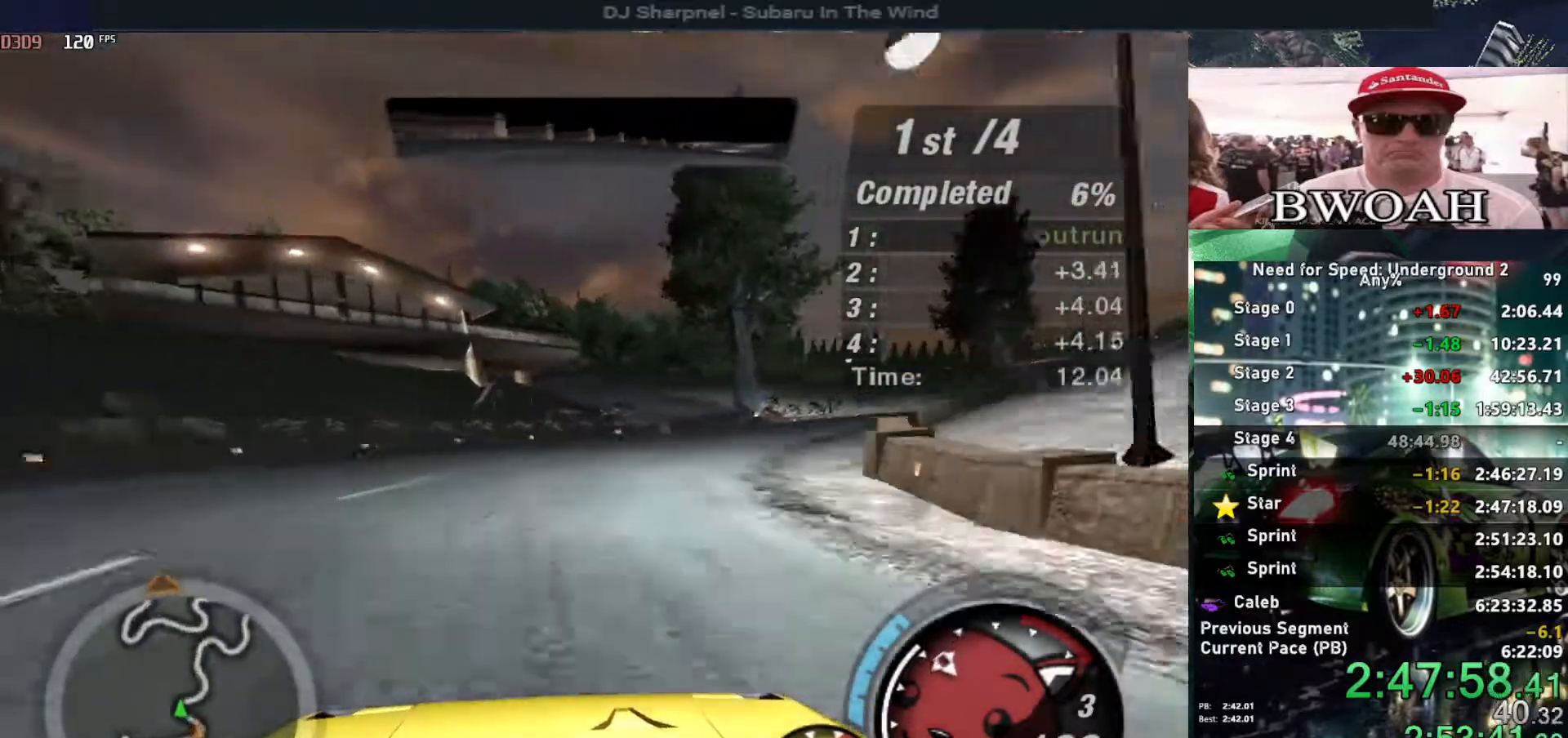
{"keys": ["up"], "events": [[50, "up", "down"], [300, "right", "up"]]}
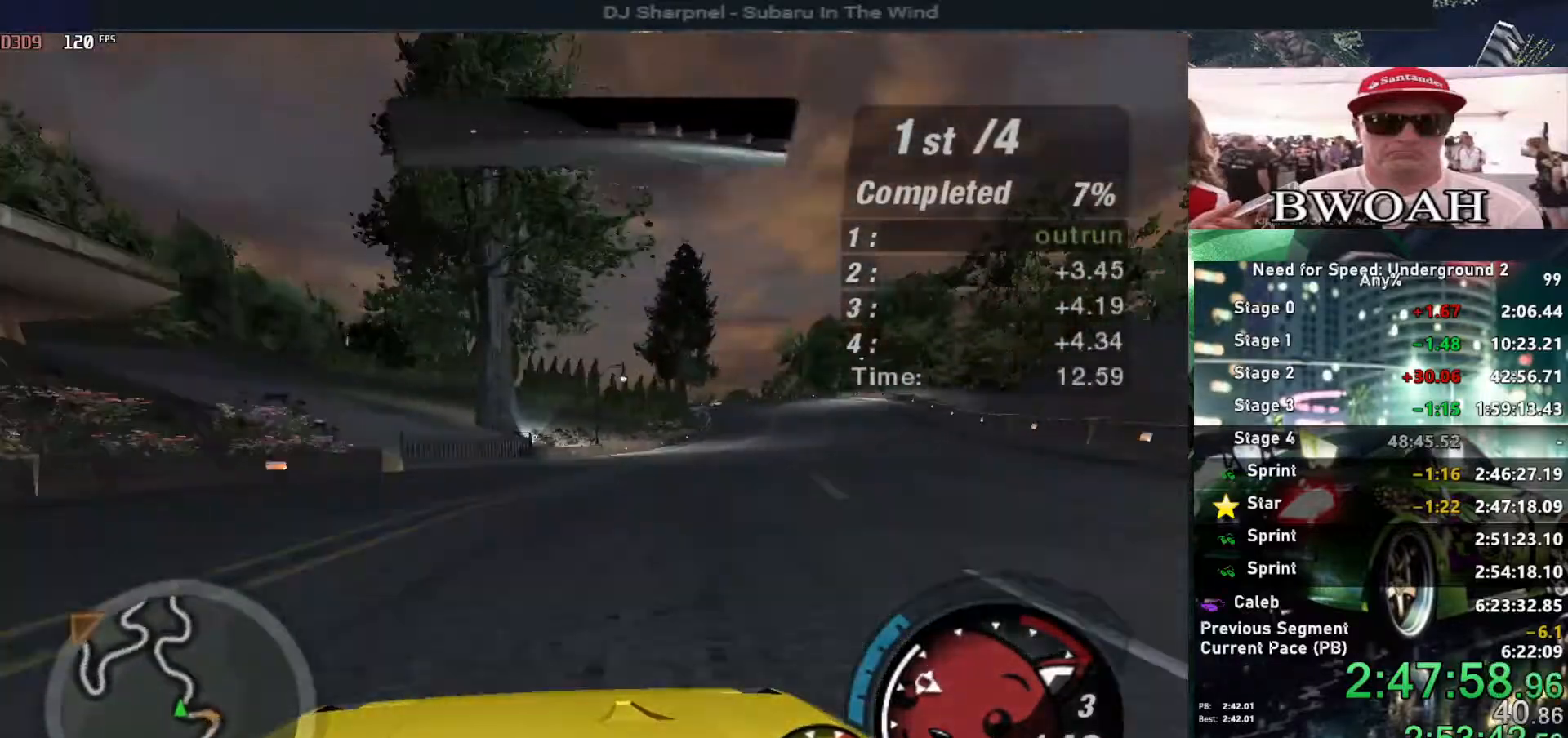
{"keys": ["left", "up"], "events": [[67, "left", "down"], [117, "left", "up"], [167, "right", "down"], [450, "right", "up"], [500, "left", "down"]]}
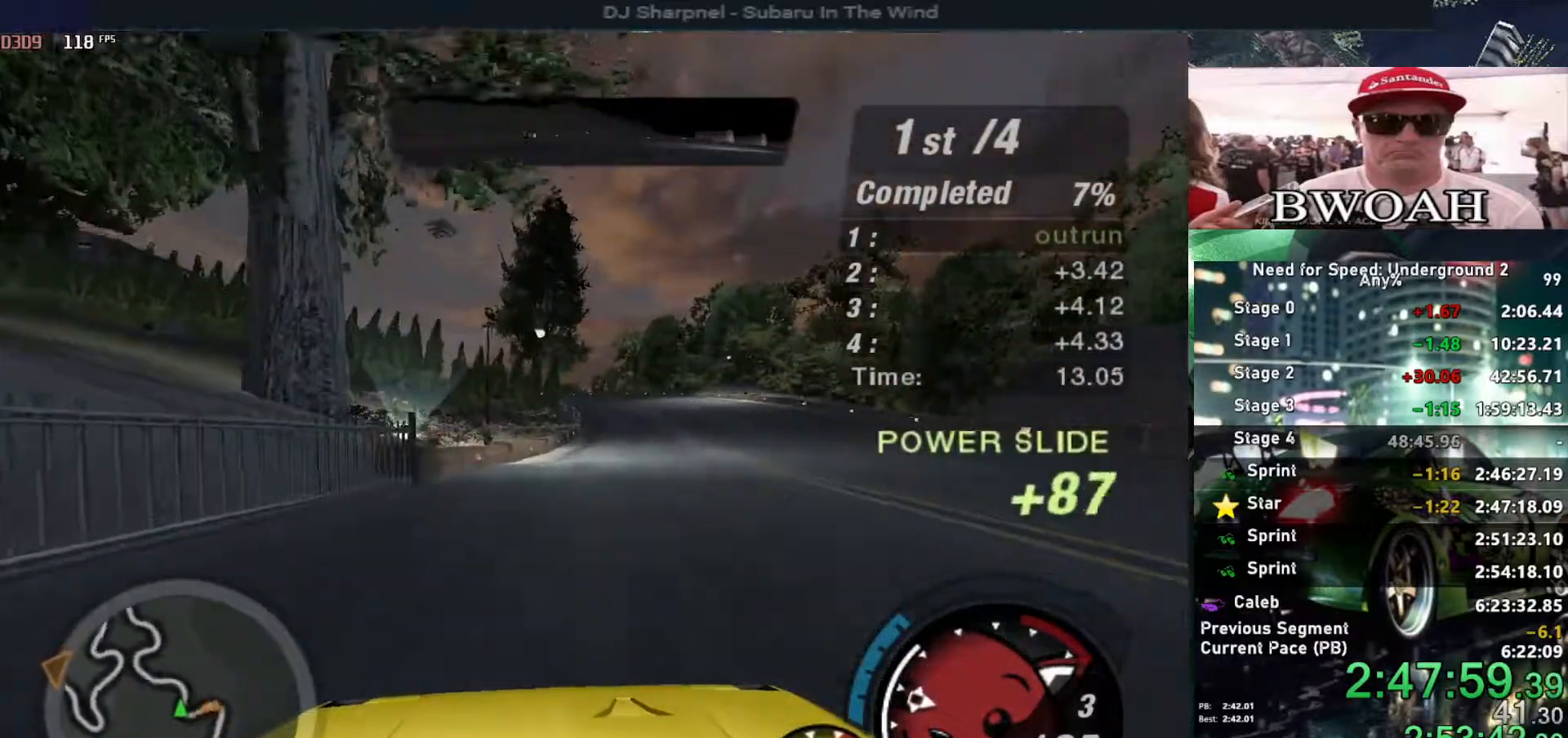
{"keys": ["up"], "events": [[150, "ctrl", "down"], [150, "left", "up"], [150, "right", "down"], [184, "ctrl", "up"], [367, "right", "up"]]}
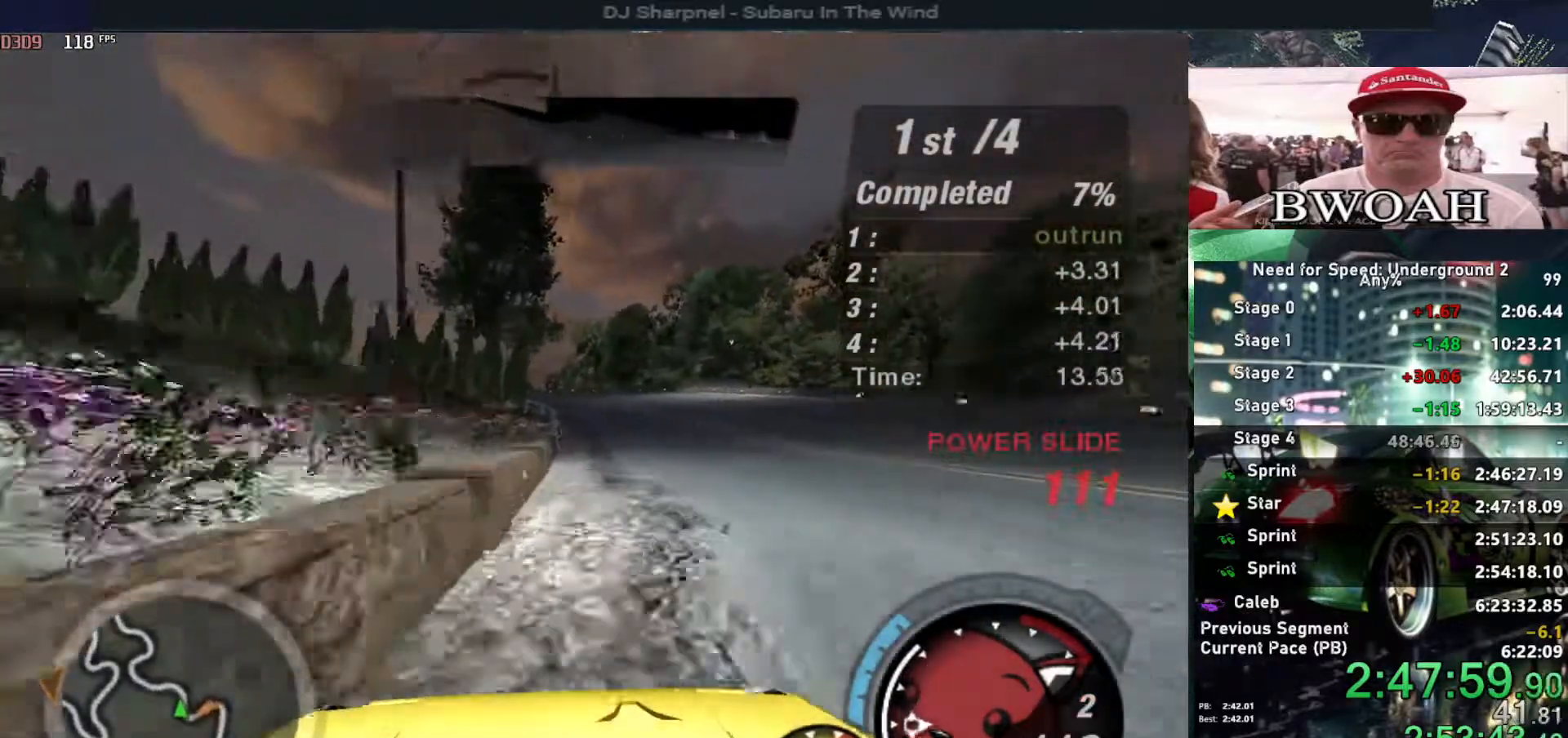
{"keys": ["up"], "events": [[150, "right", "down"], [200, "right", "up"]]}
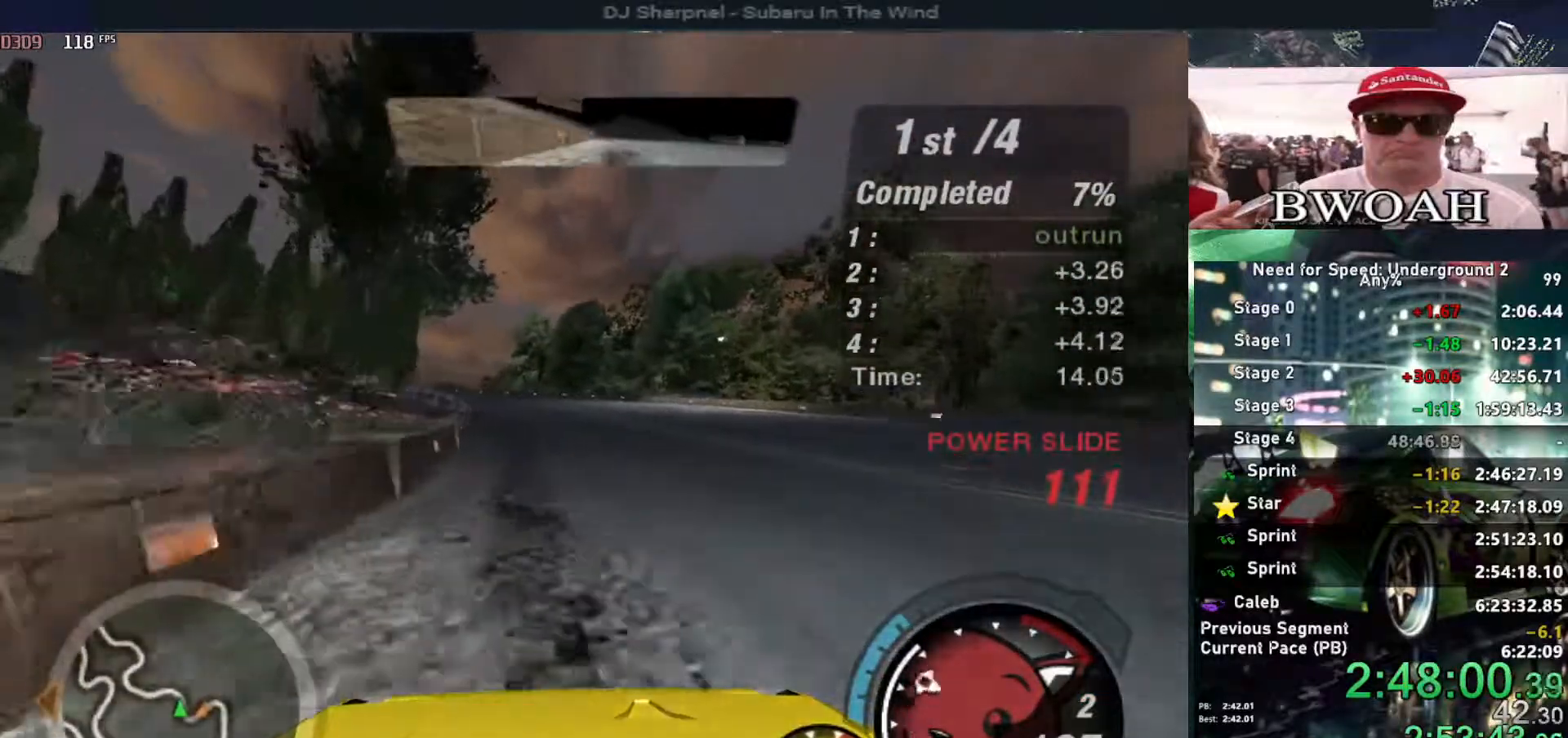
{"keys": ["left", "up"], "events": [[400, "left", "down"]]}